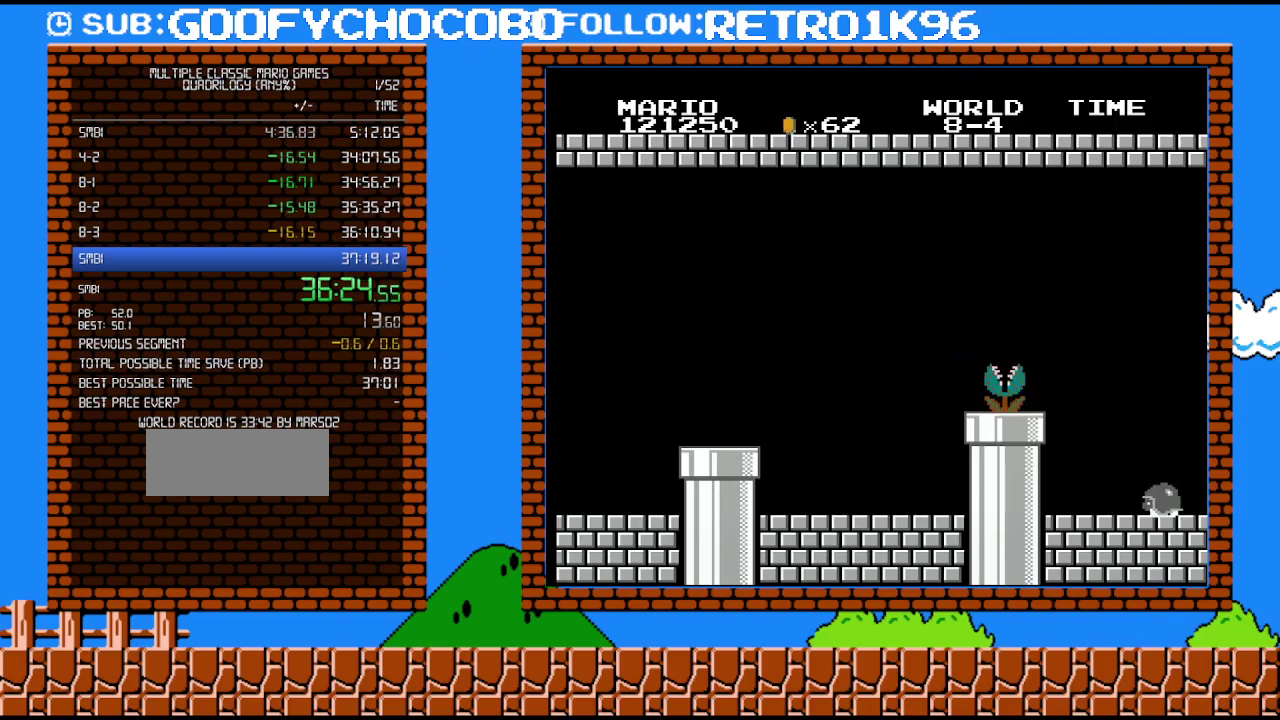
Gameplay with a controller (Nintendo layout); each line is a JSON object with the inputs held at the frame after it. "events" lists button and stick changes between this image and that frame as [ms after this image, input, new state], when the widget could be followed in between. Not read: L3 R3.
{"buttons": ["DPAD_RIGHT"], "events": []}
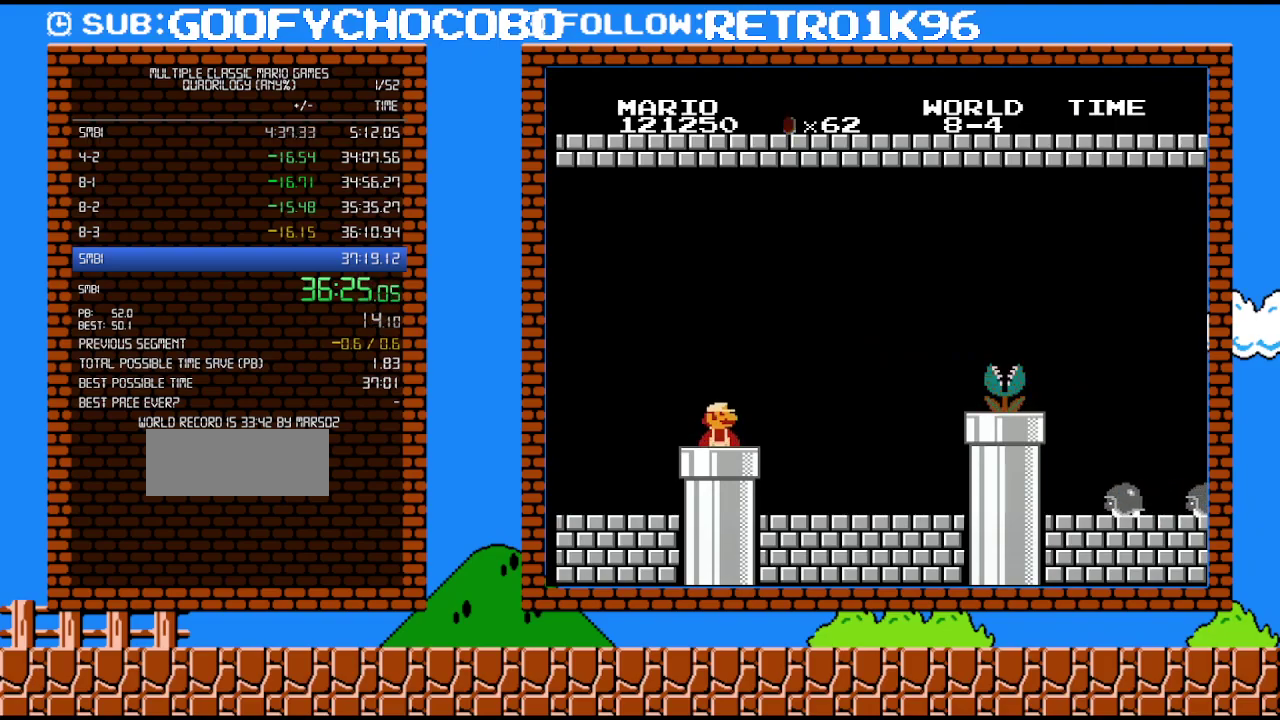
{"buttons": ["DPAD_RIGHT"], "events": []}
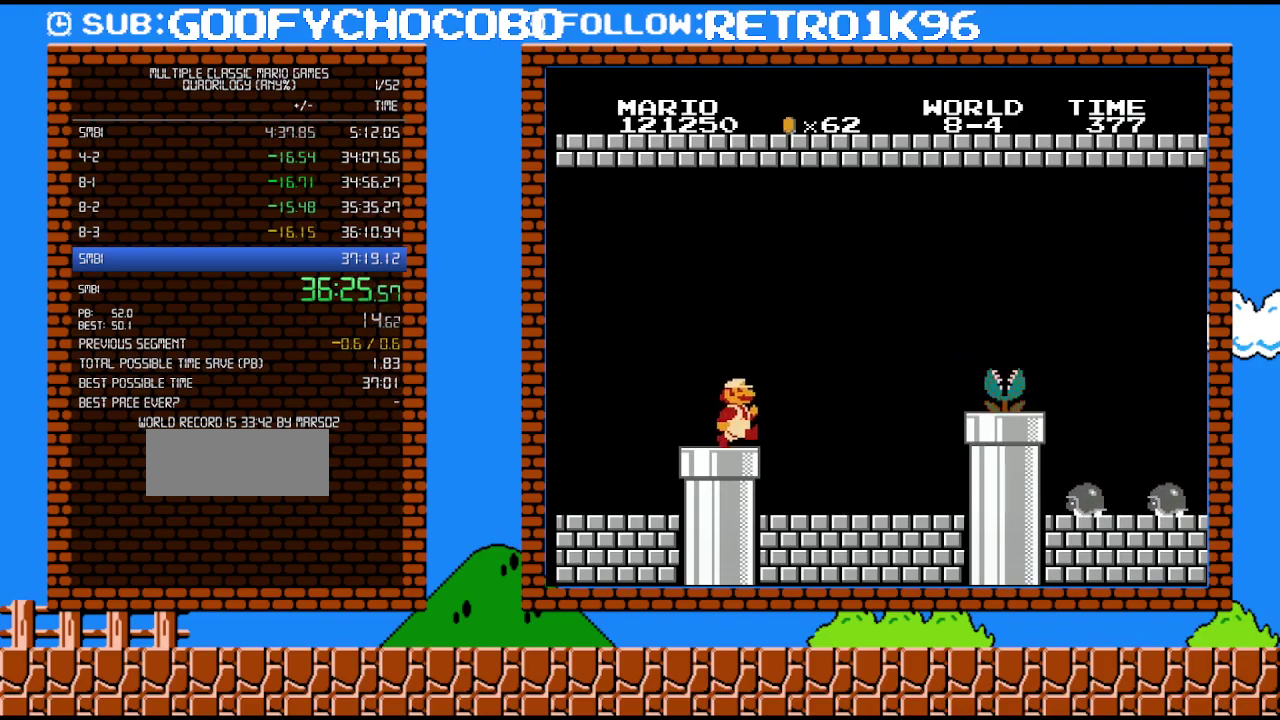
{"buttons": ["DPAD_RIGHT"], "events": []}
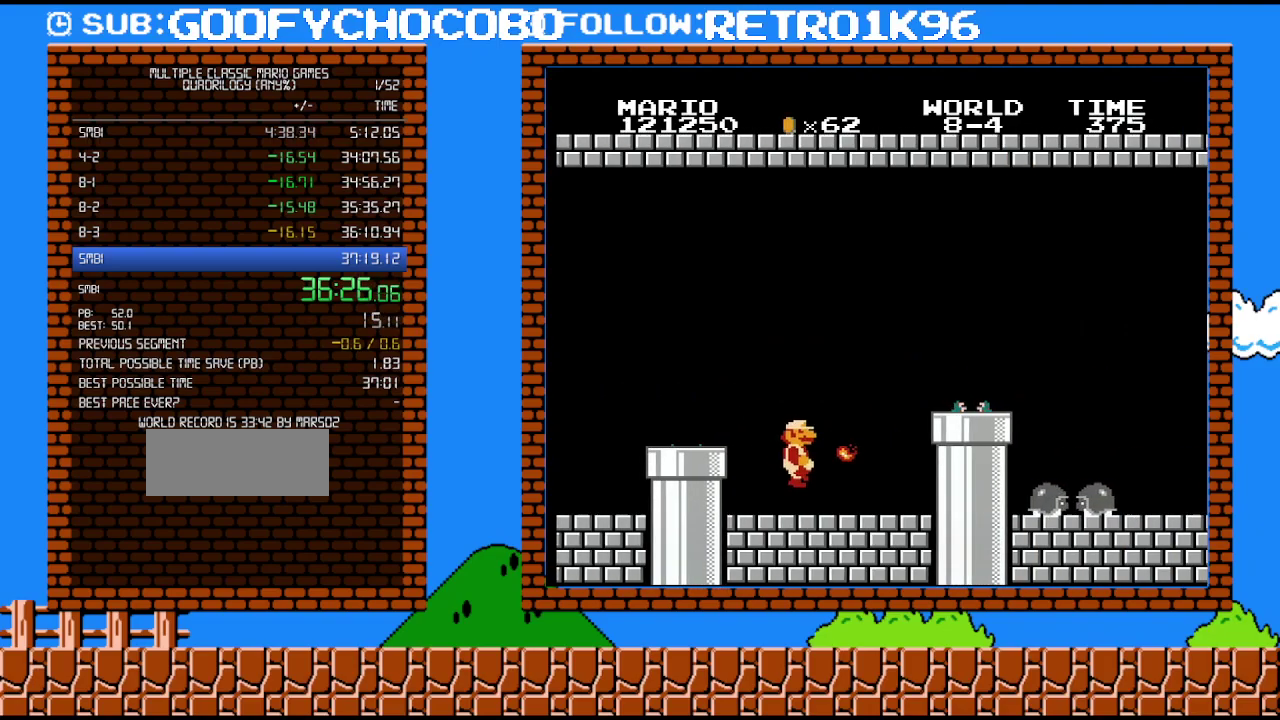
{"buttons": ["A", "B", "DPAD_RIGHT"], "events": [[100, "B", "down"], [367, "A", "down"]]}
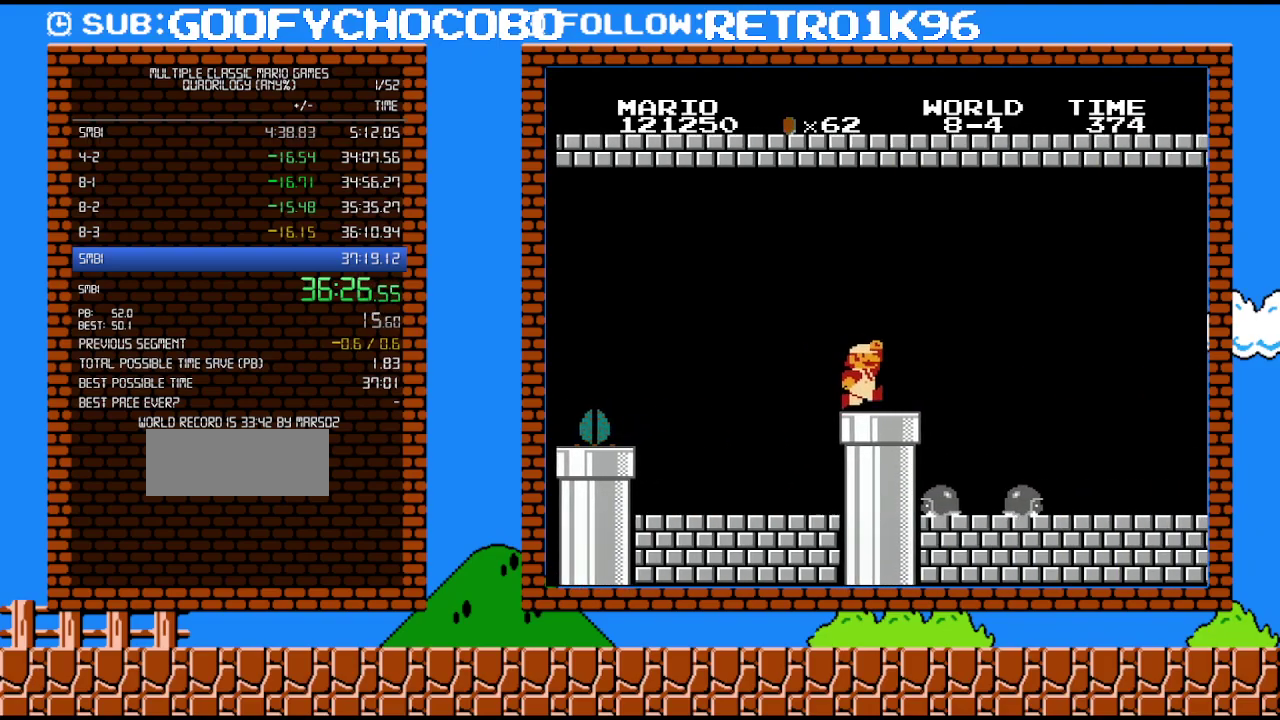
{"buttons": ["B", "DPAD_RIGHT"], "events": [[33, "A", "up"], [283, "A", "down"], [400, "A", "up"]]}
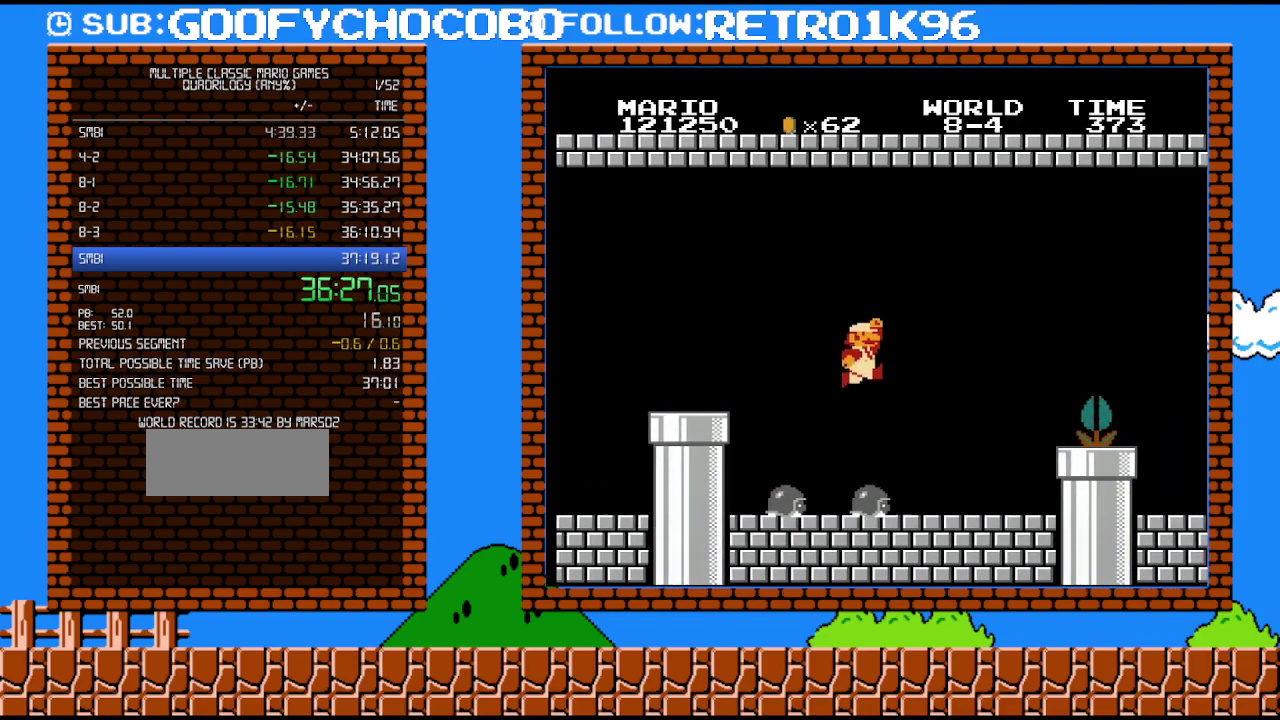
{"buttons": ["A", "B", "DPAD_RIGHT"], "events": [[500, "A", "down"]]}
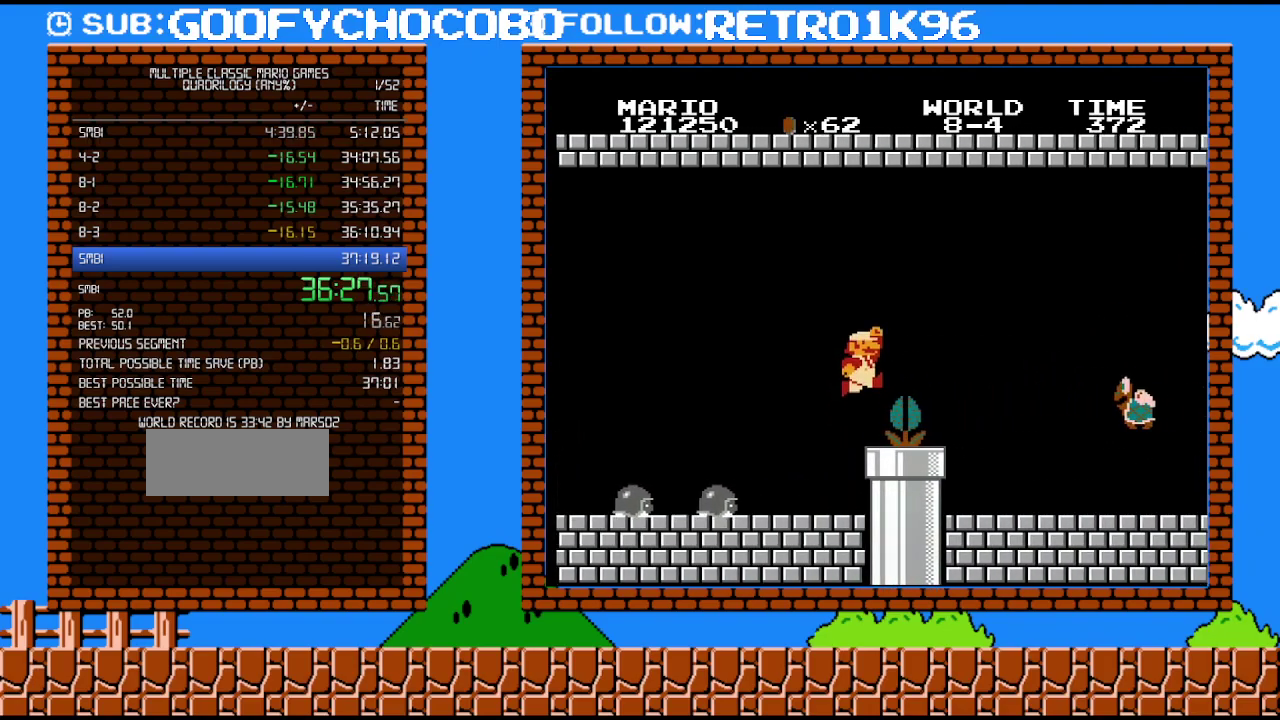
{"buttons": ["B", "DPAD_RIGHT"], "events": [[217, "A", "up"]]}
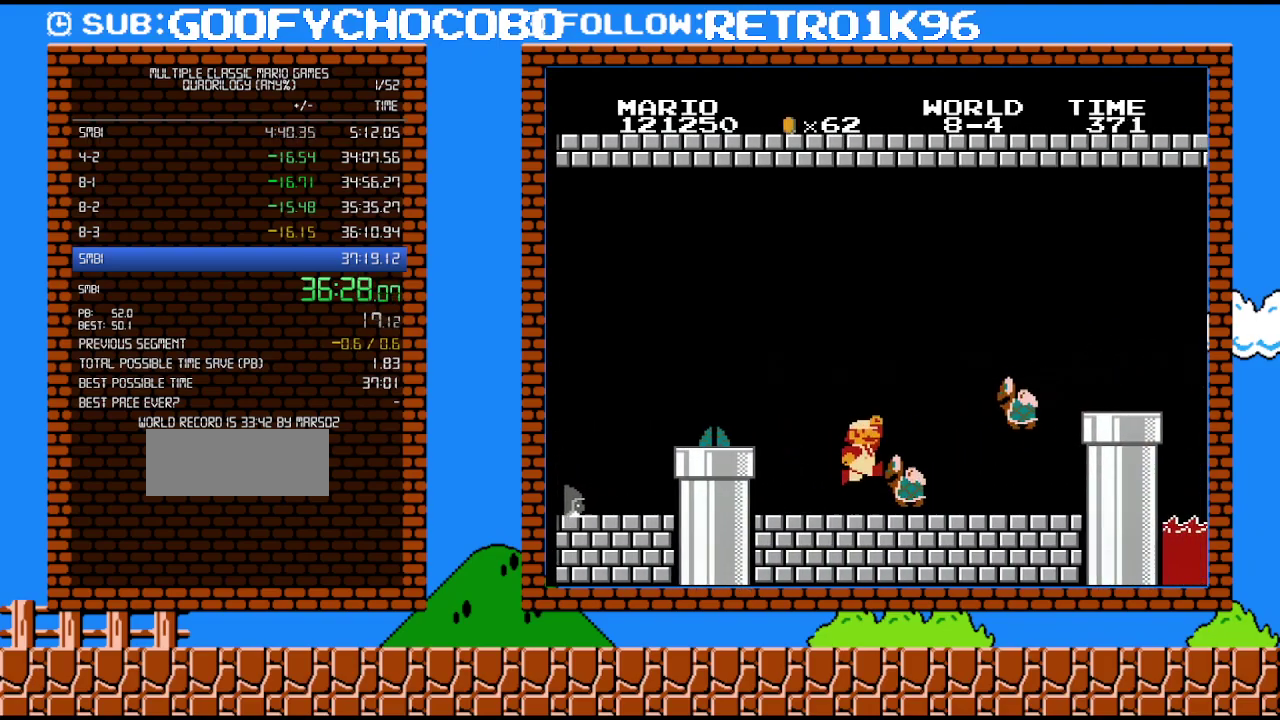
{"buttons": ["A", "B", "DPAD_RIGHT"], "events": [[150, "A", "down"], [250, "DPAD_UP", "down"], [383, "DPAD_UP", "up"]]}
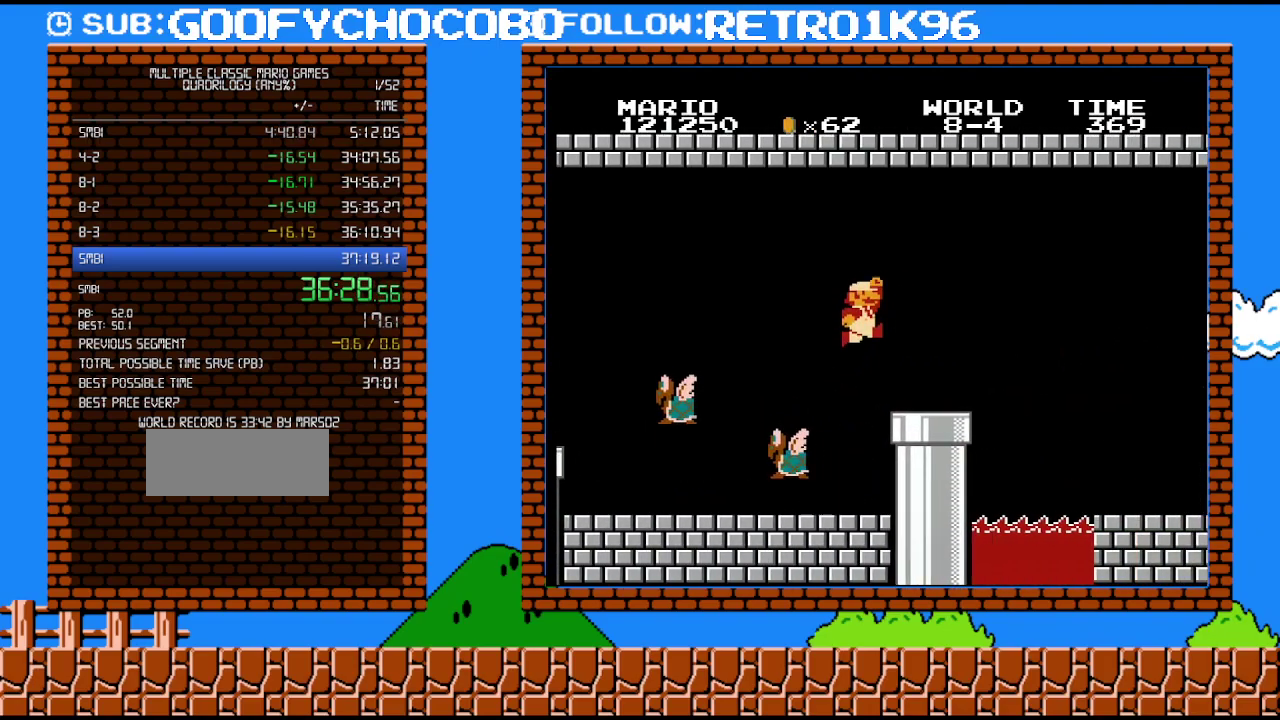
{"buttons": ["B", "DPAD_RIGHT"], "events": [[133, "A", "up"]]}
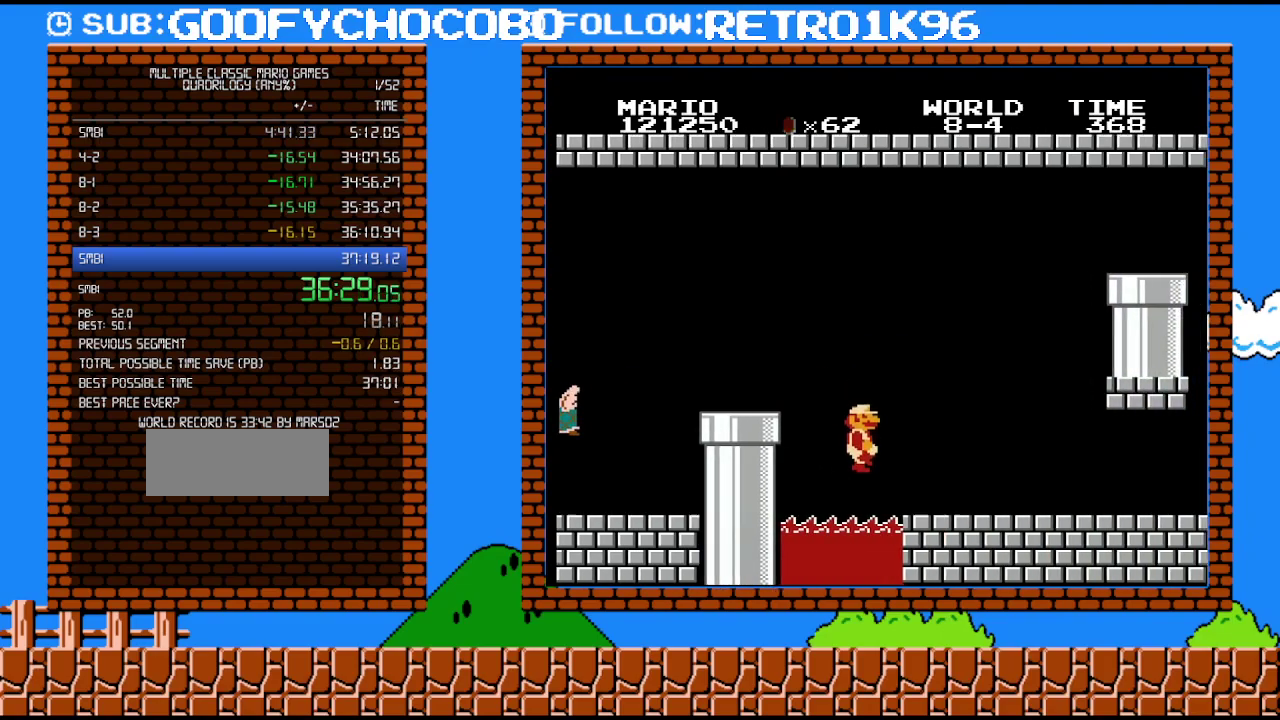
{"buttons": ["A", "B", "DPAD_RIGHT"], "events": [[367, "A", "down"]]}
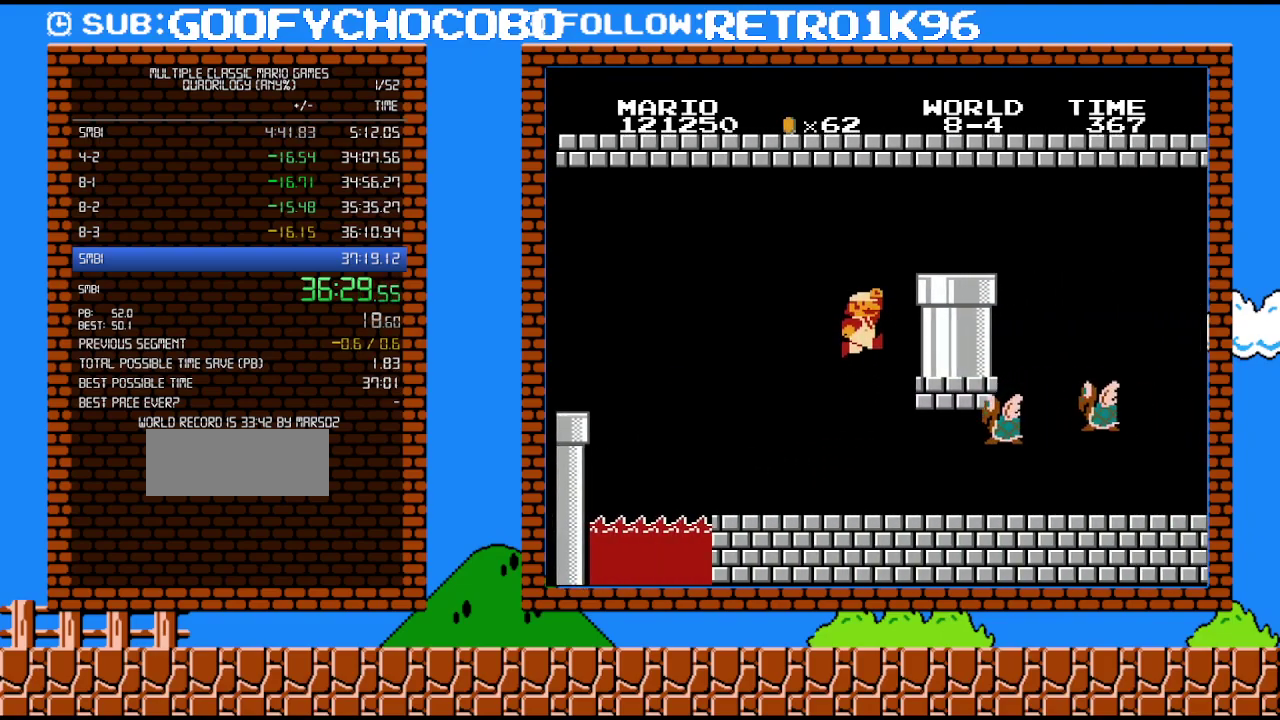
{"buttons": ["B", "DPAD_UP", "DPAD_RIGHT"], "events": [[100, "DPAD_UP", "down"], [283, "A", "up"], [383, "A", "down"], [500, "A", "up"]]}
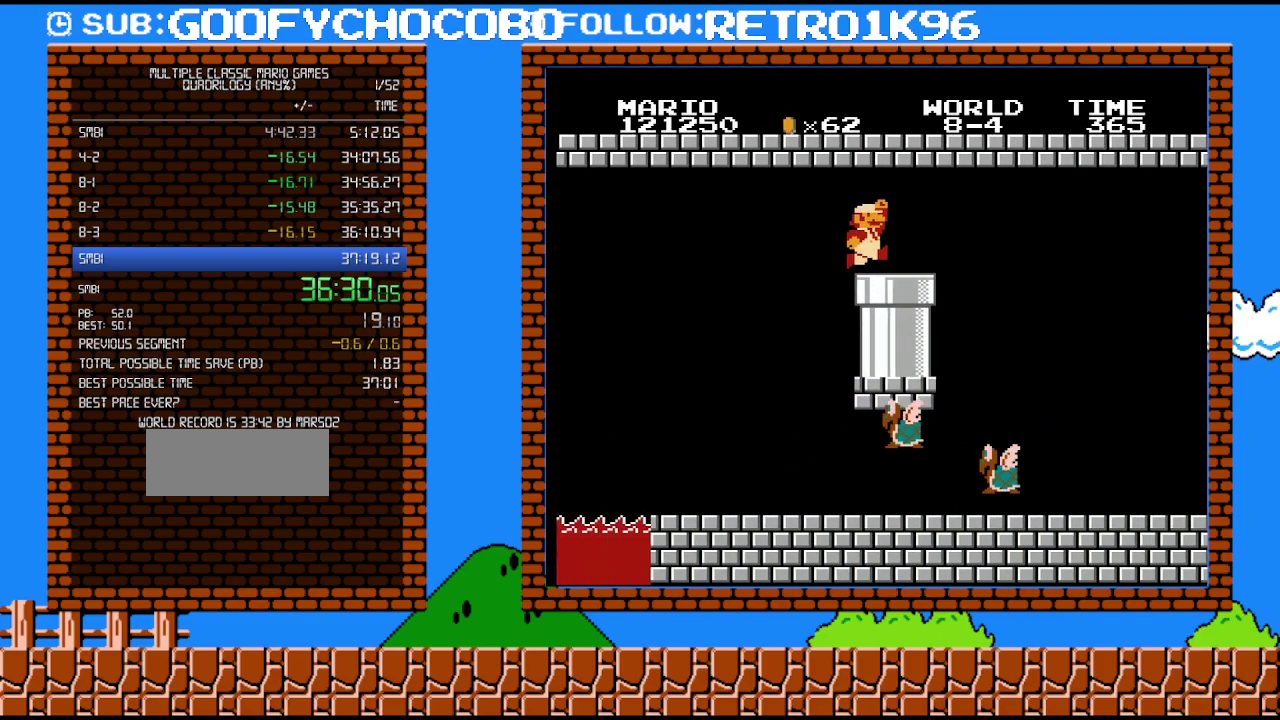
{"buttons": ["B", "DPAD_DOWN"], "events": [[183, "DPAD_UP", "up"], [283, "DPAD_DOWN", "down"], [317, "DPAD_RIGHT", "up"]]}
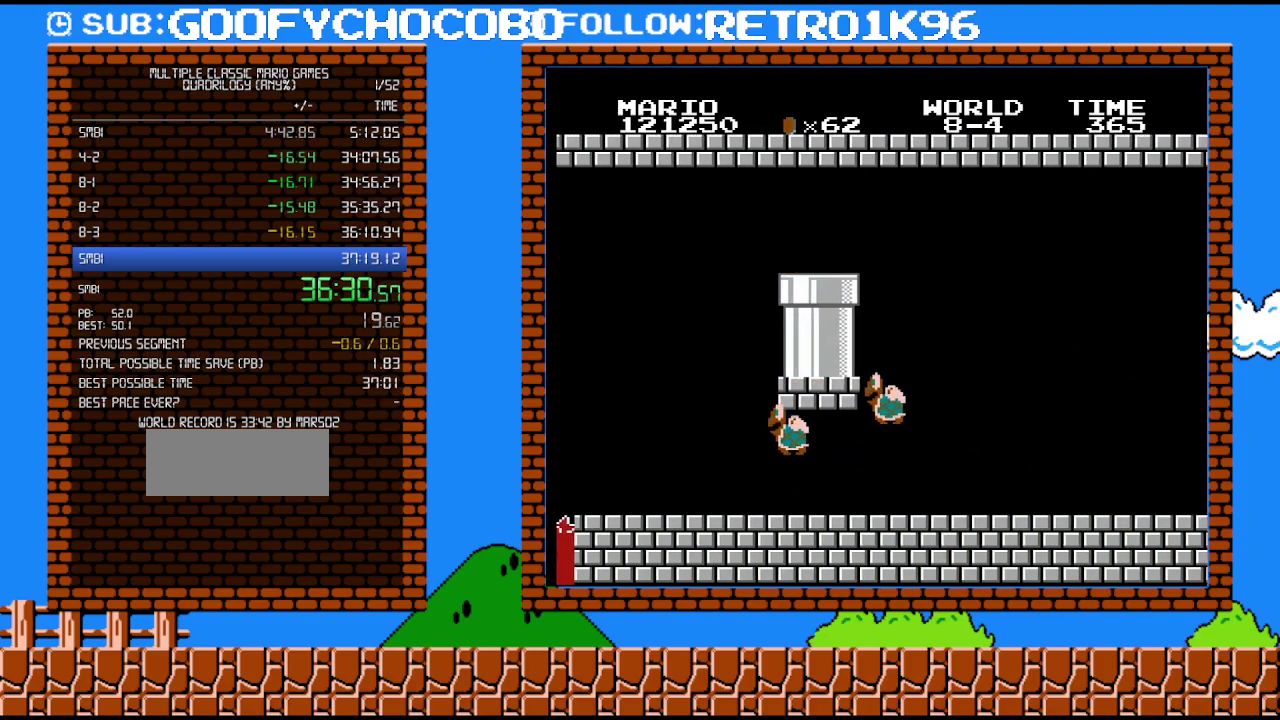
{"buttons": ["B"], "events": [[67, "DPAD_DOWN", "up"]]}
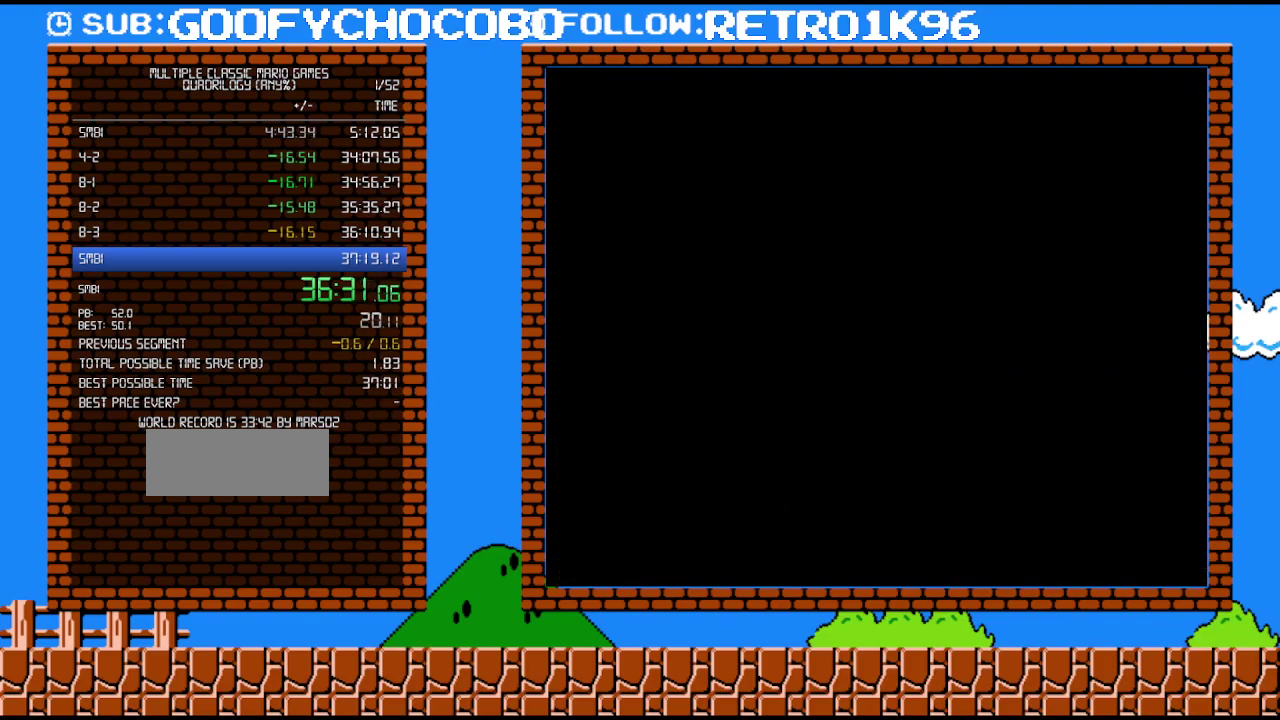
{"buttons": ["B", "DPAD_RIGHT"], "events": [[150, "DPAD_RIGHT", "down"]]}
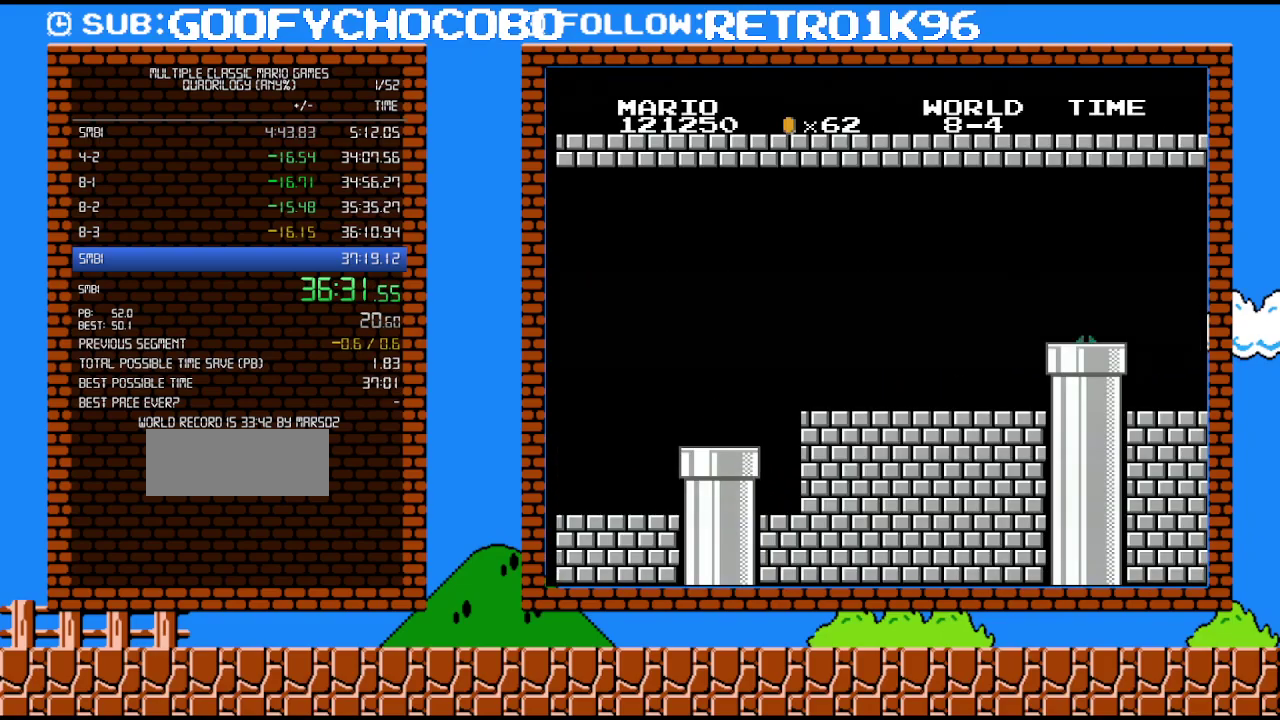
{"buttons": ["B", "DPAD_RIGHT"], "events": []}
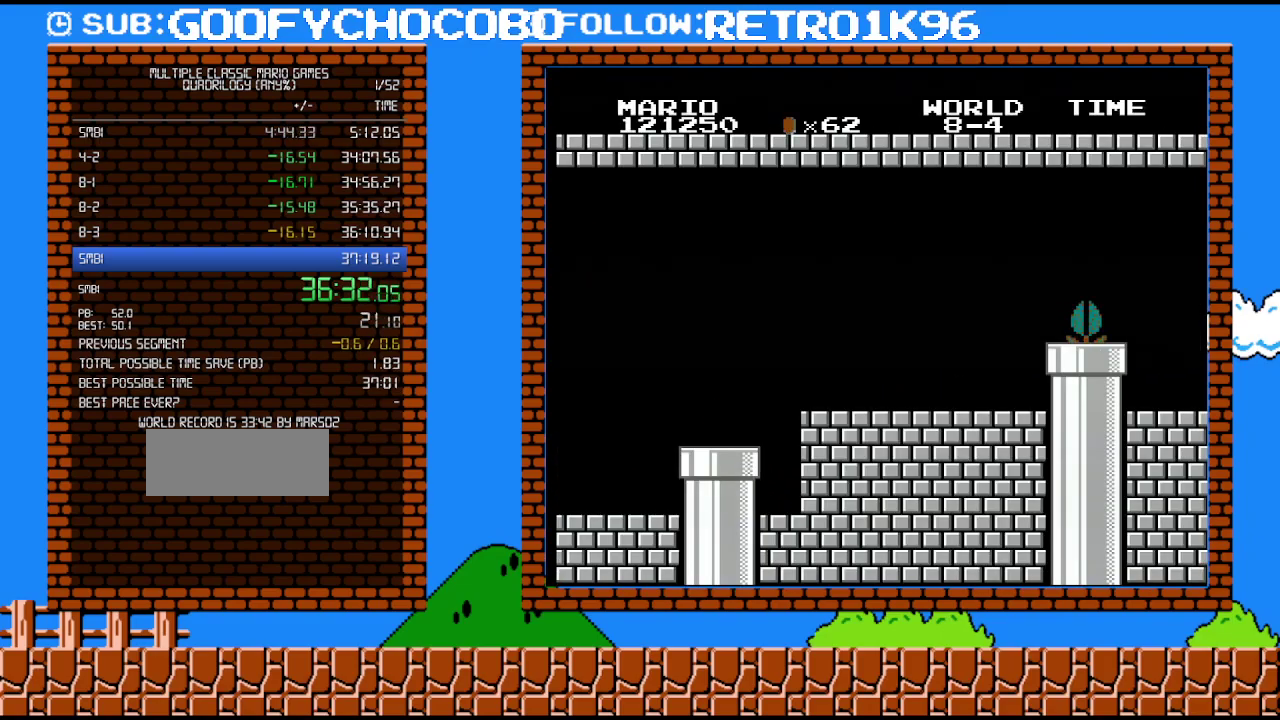
{"buttons": ["B", "DPAD_RIGHT"], "events": []}
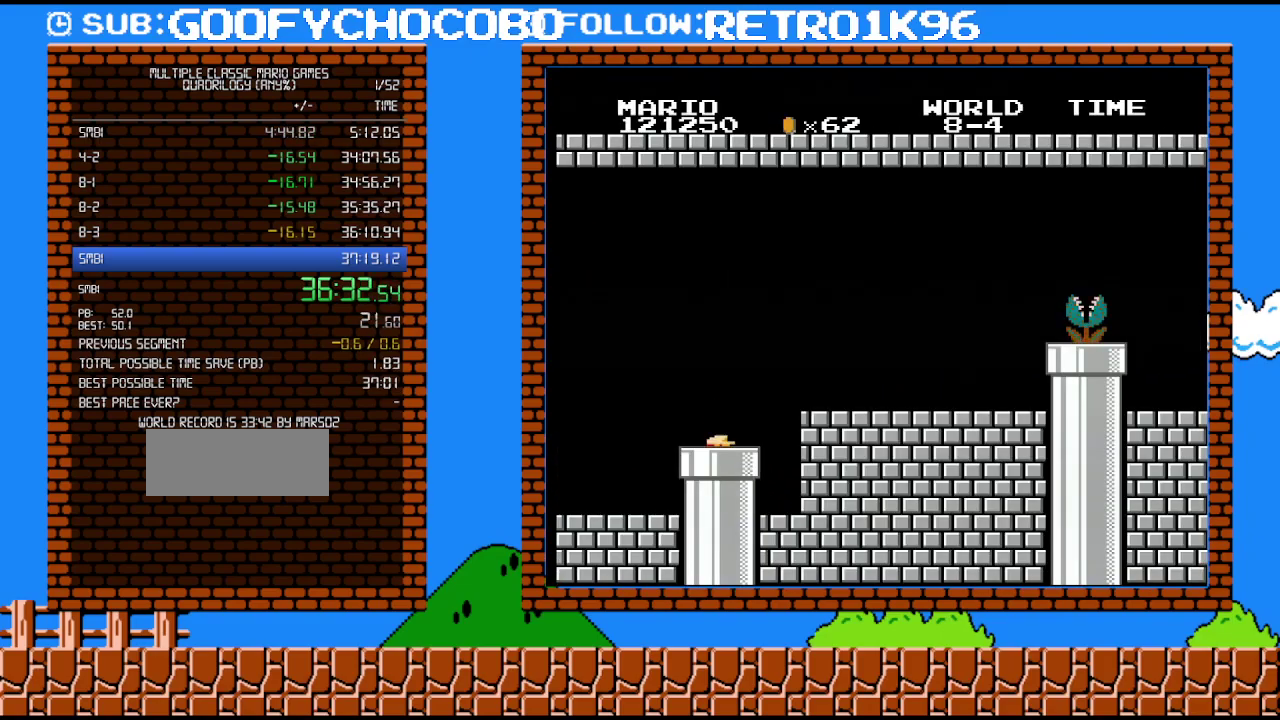
{"buttons": ["B", "DPAD_RIGHT"], "events": []}
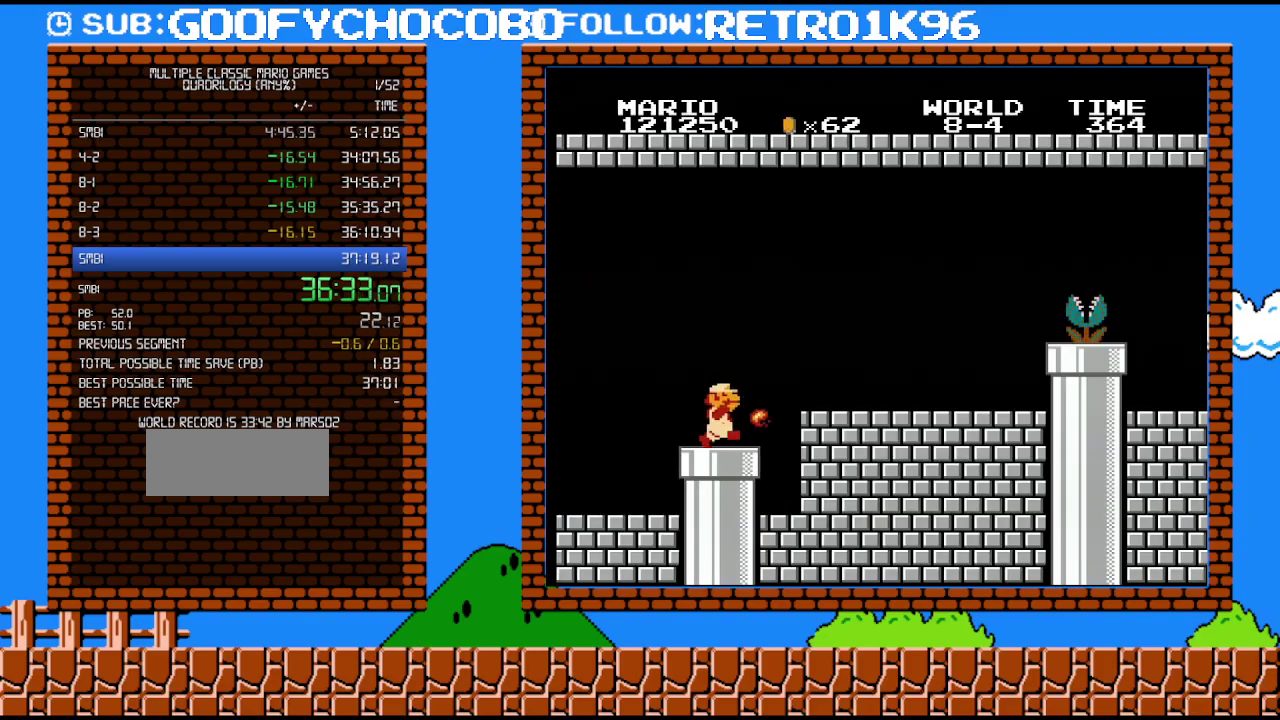
{"buttons": ["A", "B", "DPAD_RIGHT"], "events": [[467, "A", "down"]]}
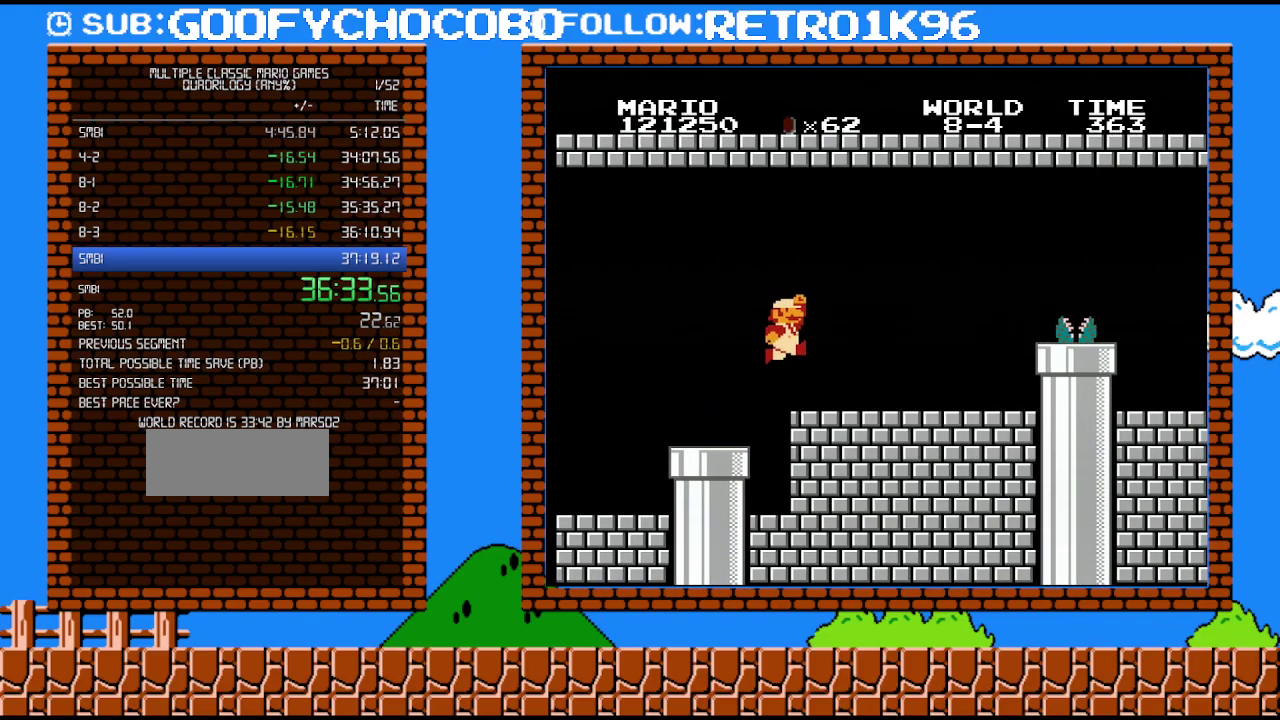
{"buttons": ["B", "DPAD_RIGHT"], "events": [[67, "A", "up"]]}
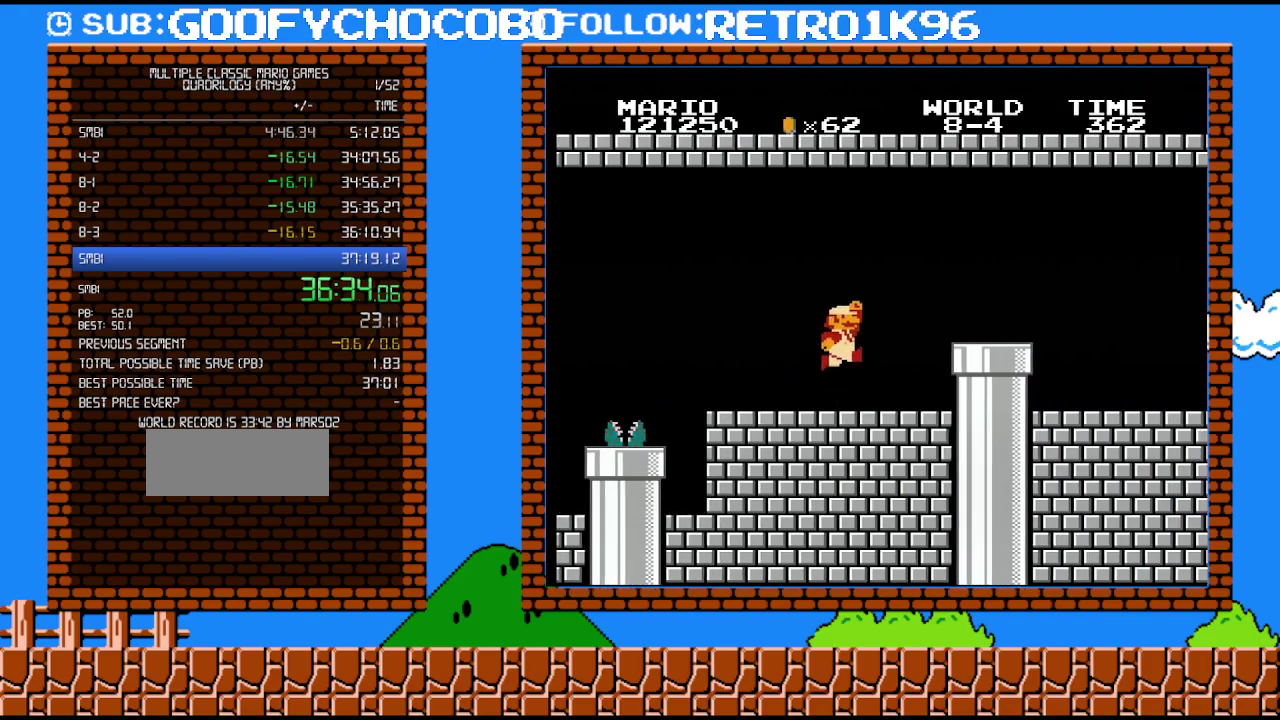
{"buttons": ["B", "DPAD_RIGHT"], "events": [[183, "A", "down"], [317, "A", "up"]]}
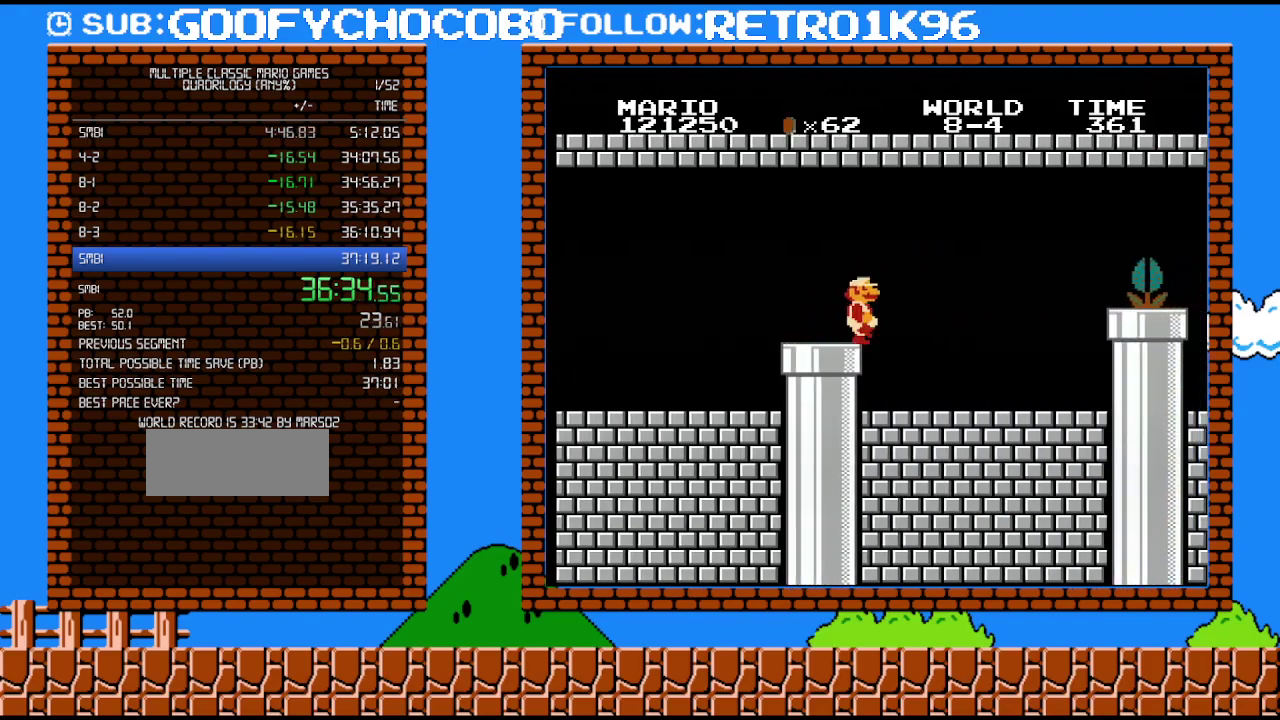
{"buttons": ["B", "DPAD_RIGHT"], "events": []}
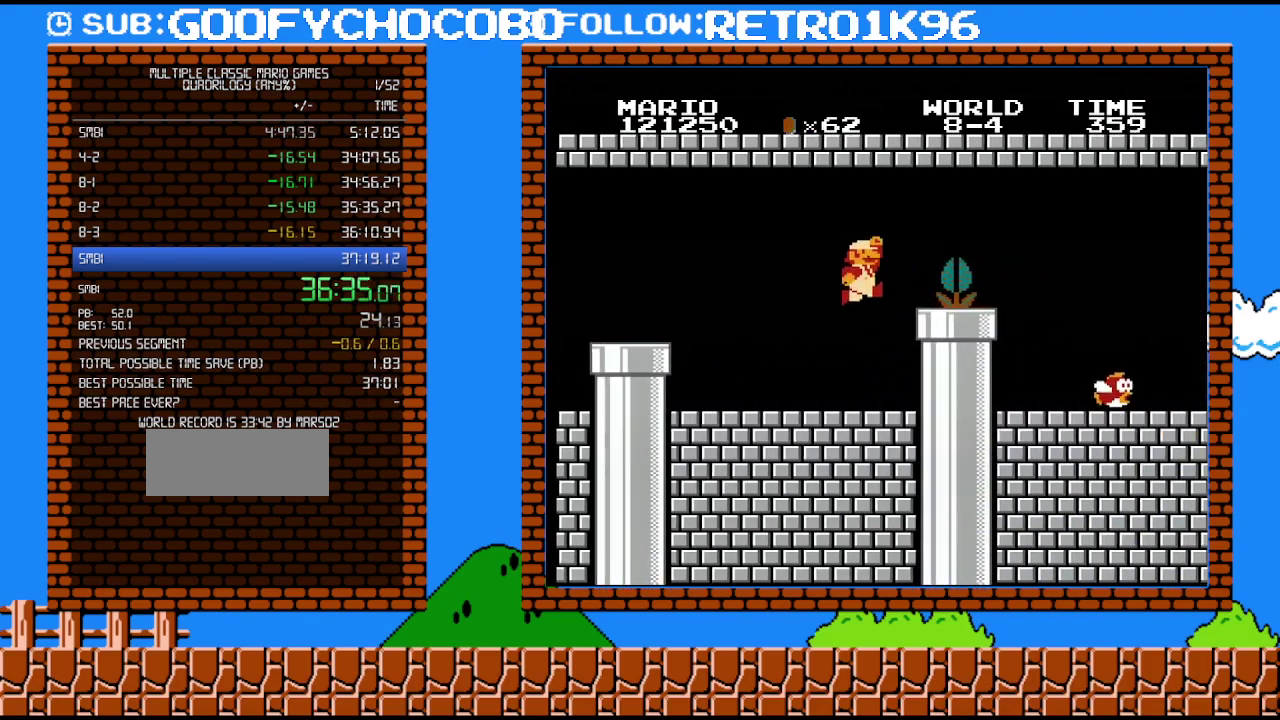
{"buttons": ["B", "DPAD_RIGHT"], "events": [[33, "A", "down"], [67, "B", "up"], [250, "B", "down"], [500, "A", "up"]]}
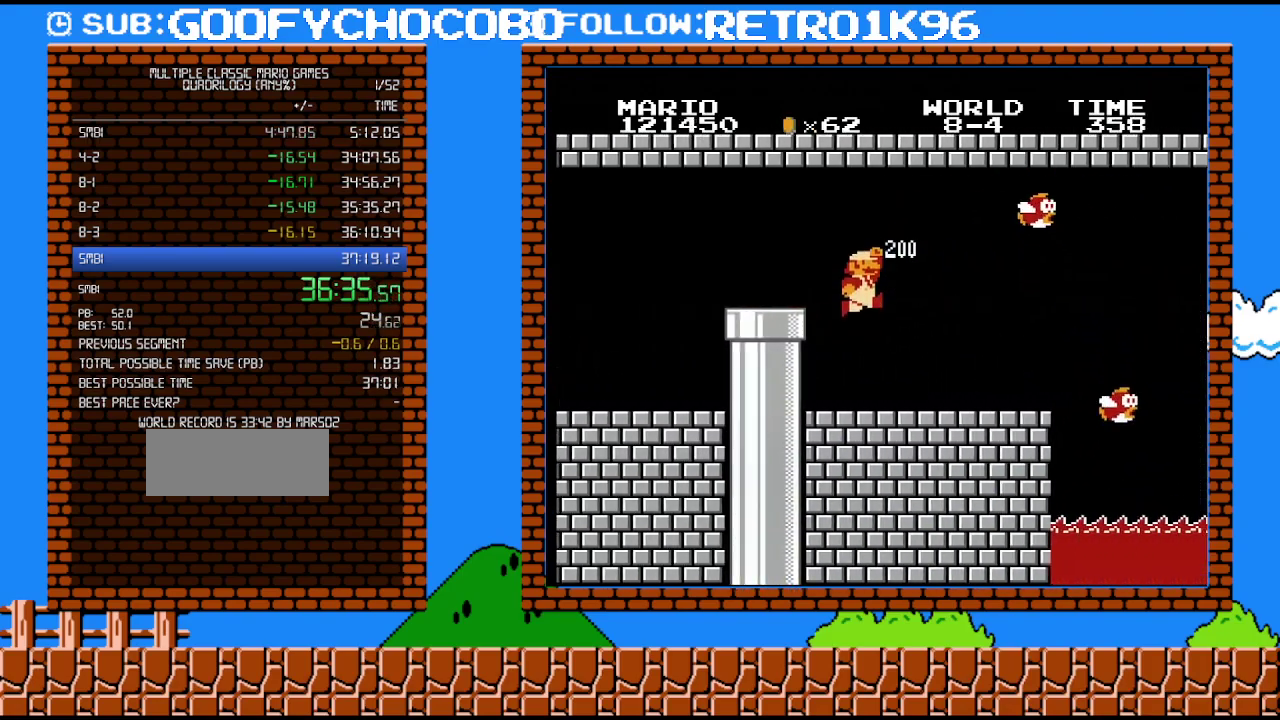
{"buttons": ["B", "DPAD_LEFT"], "events": [[133, "DPAD_RIGHT", "up"], [283, "DPAD_LEFT", "down"]]}